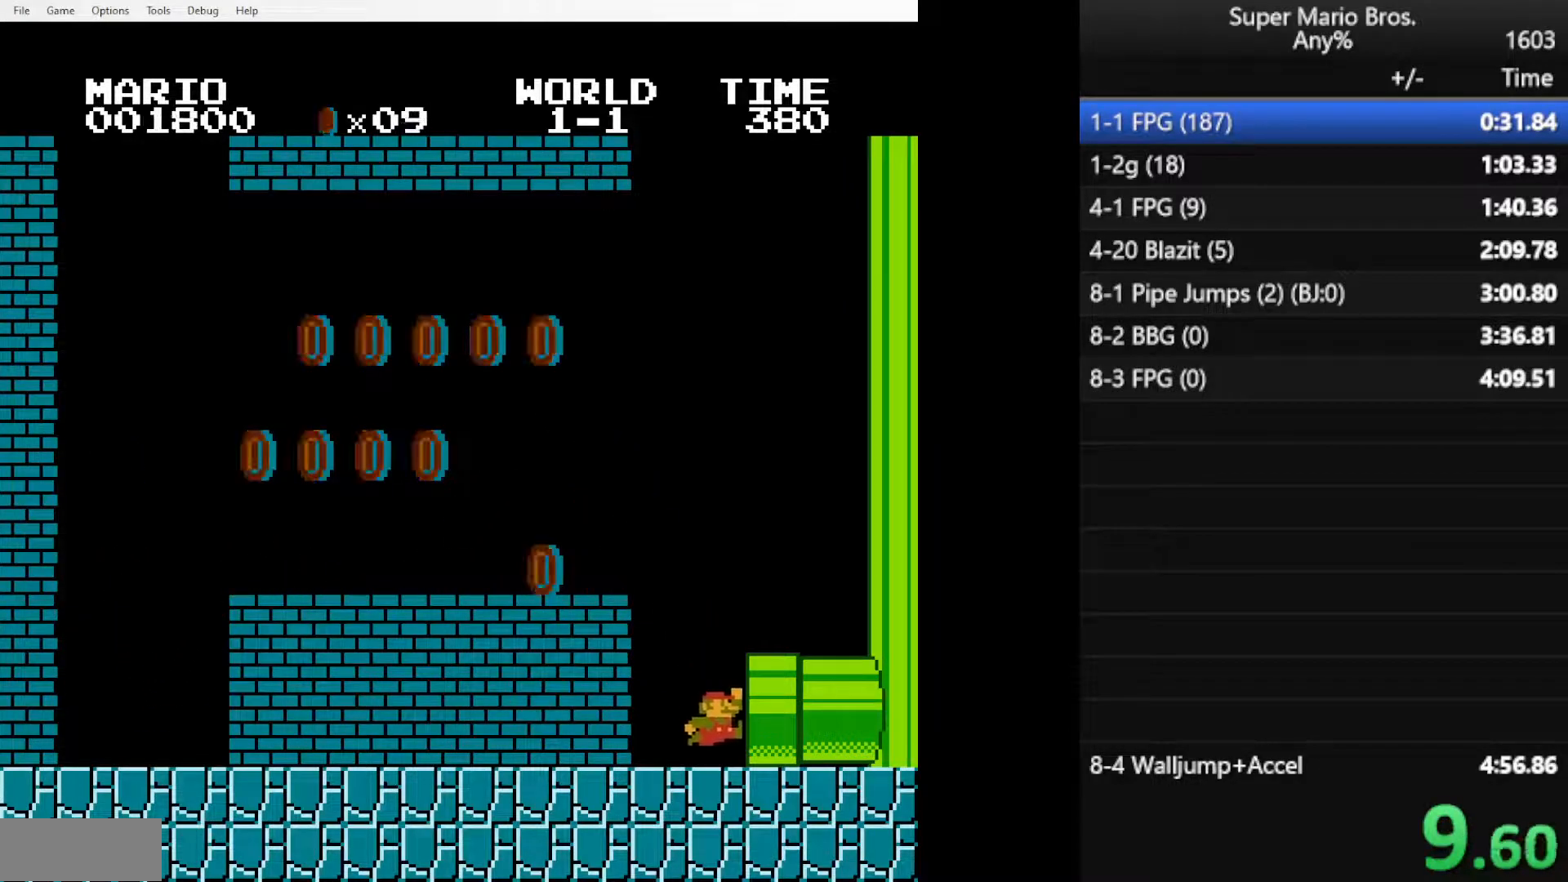
Gameplay with a controller (Nintendo layout); each line is a JSON object with the inputs held at the frame after it. "events" lists button and stick changes between this image and that frame as [ms after this image, input, new state], when the widget could be followed in between. Not read: L3 R3.
{"buttons": [], "events": [[17, "B", "up"], [284, "DPAD_RIGHT", "up"]]}
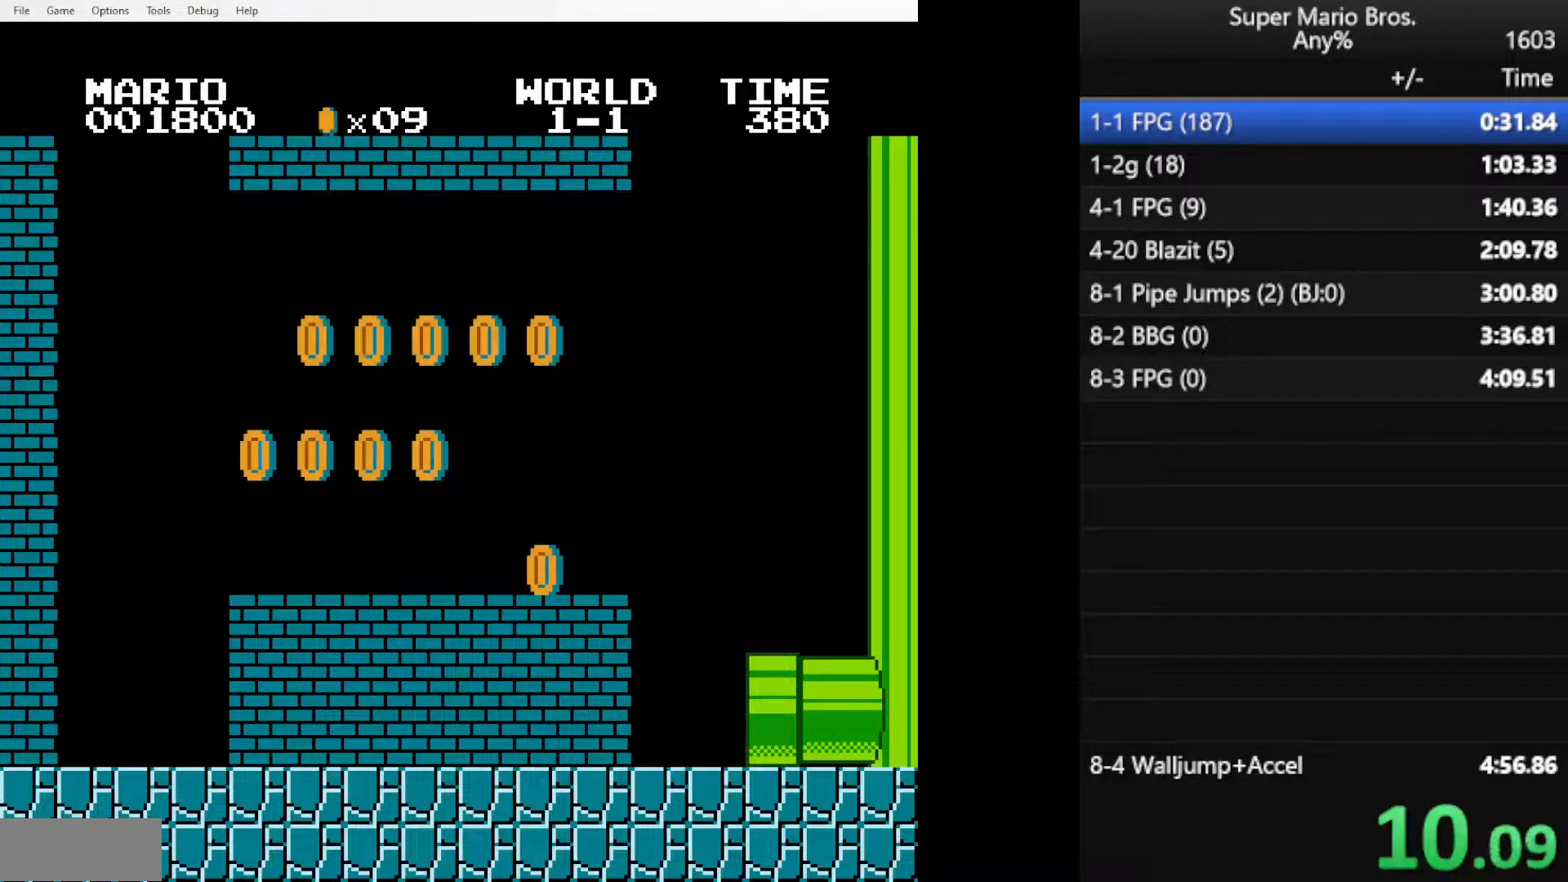
{"buttons": [], "events": []}
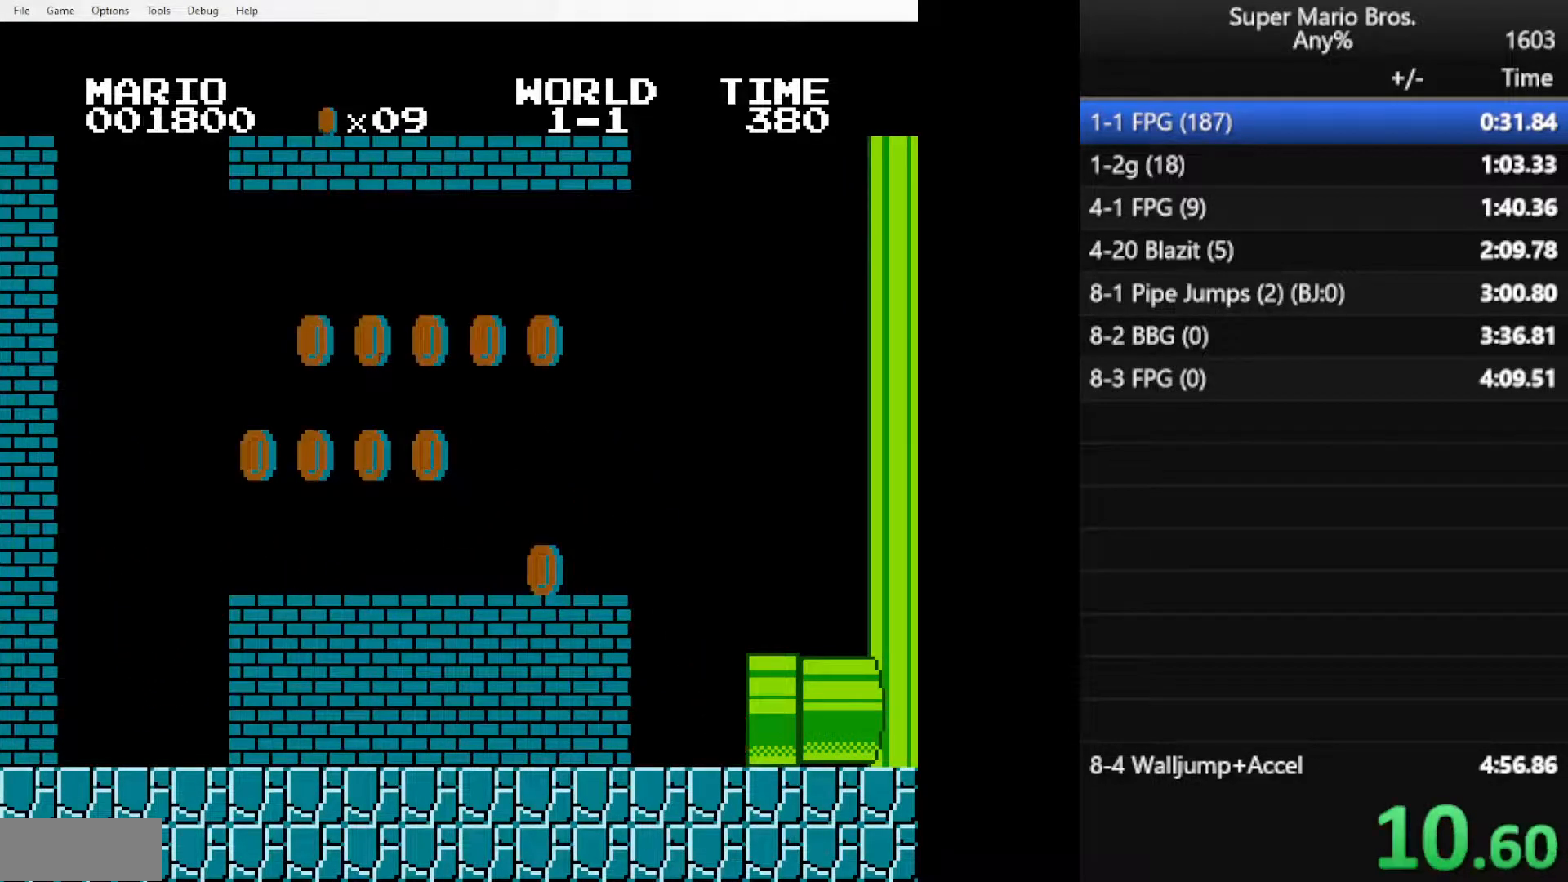
{"buttons": [], "events": []}
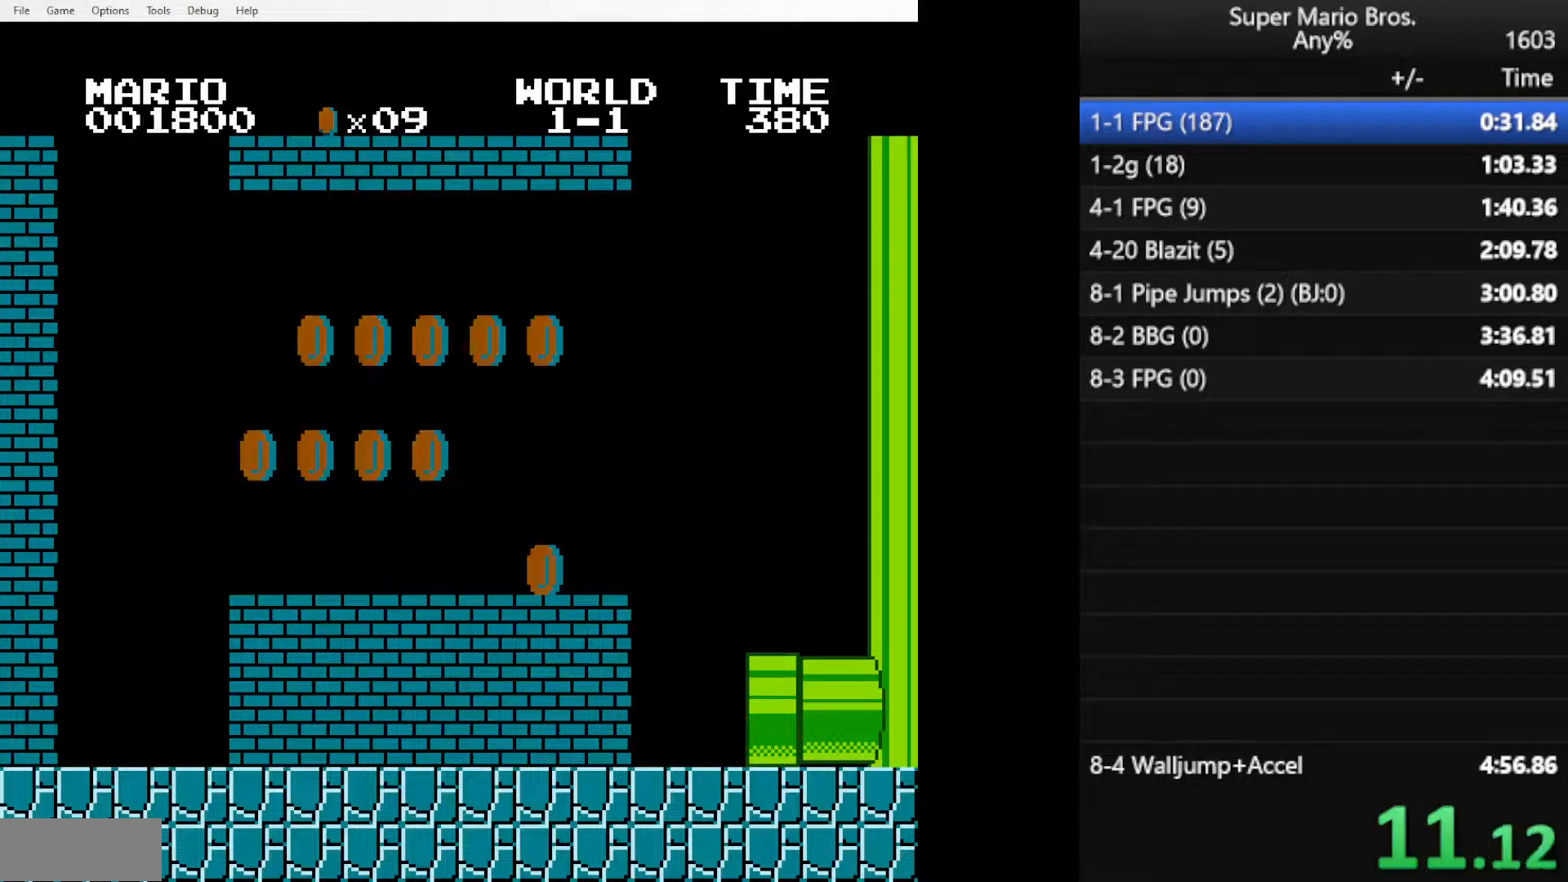
{"buttons": [], "events": []}
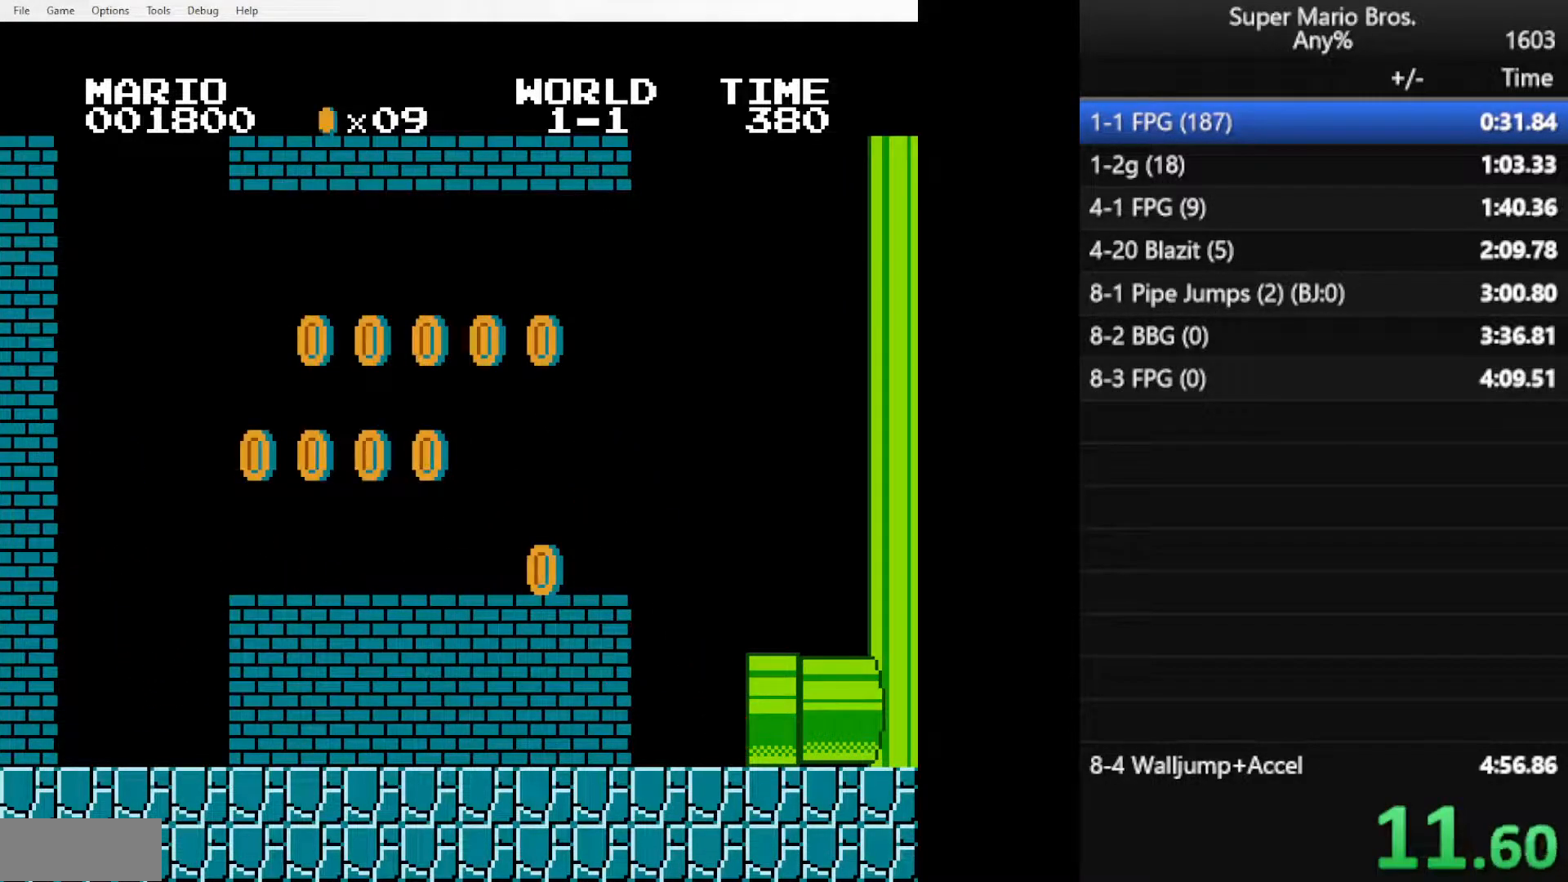
{"buttons": [], "events": []}
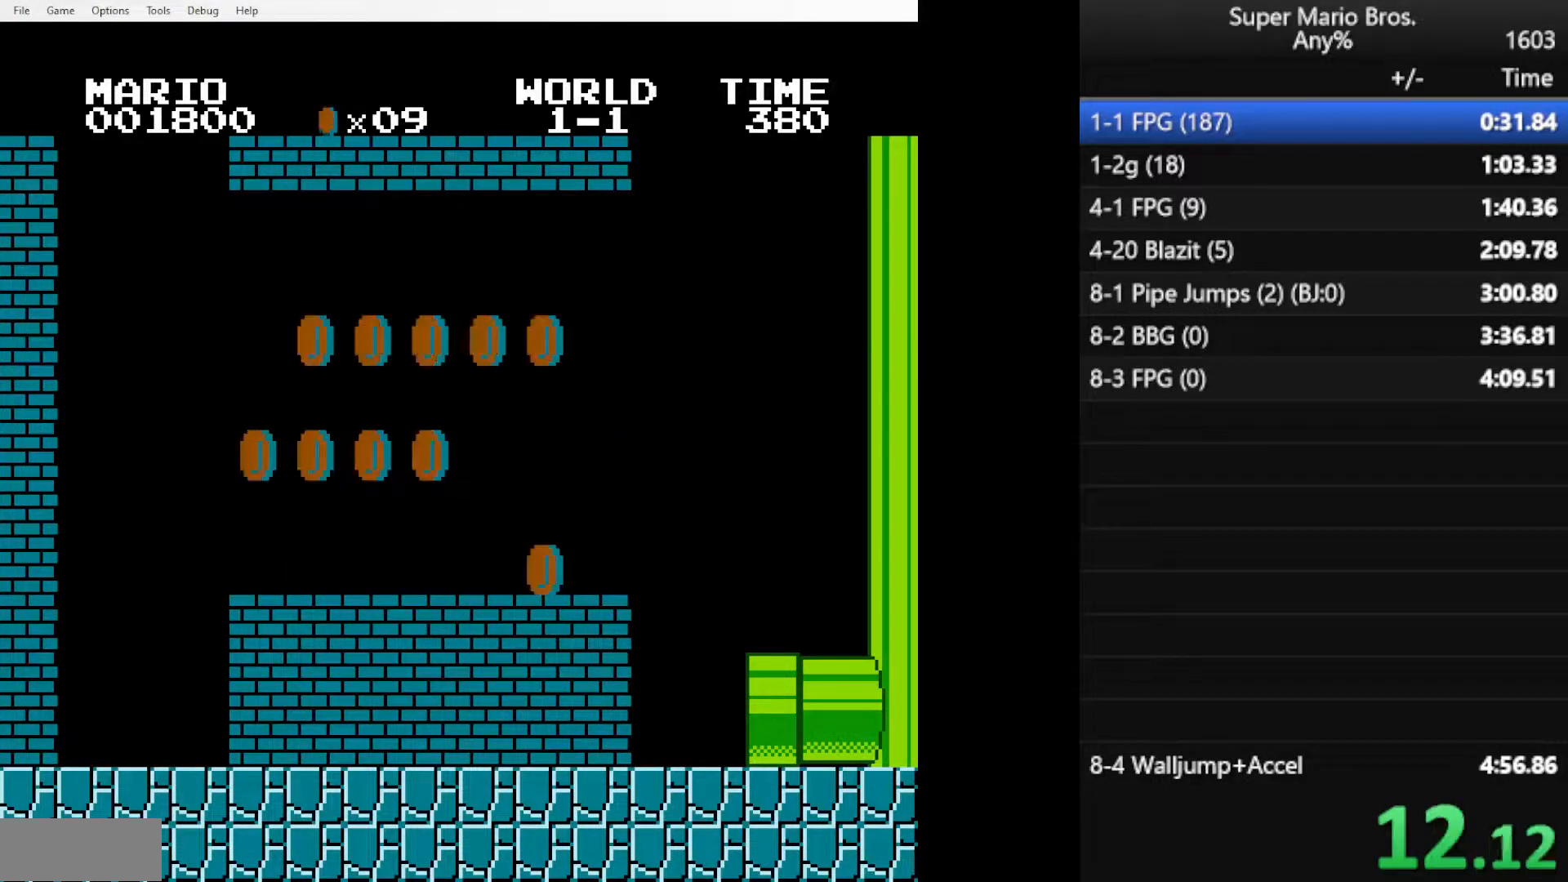
{"buttons": [], "events": []}
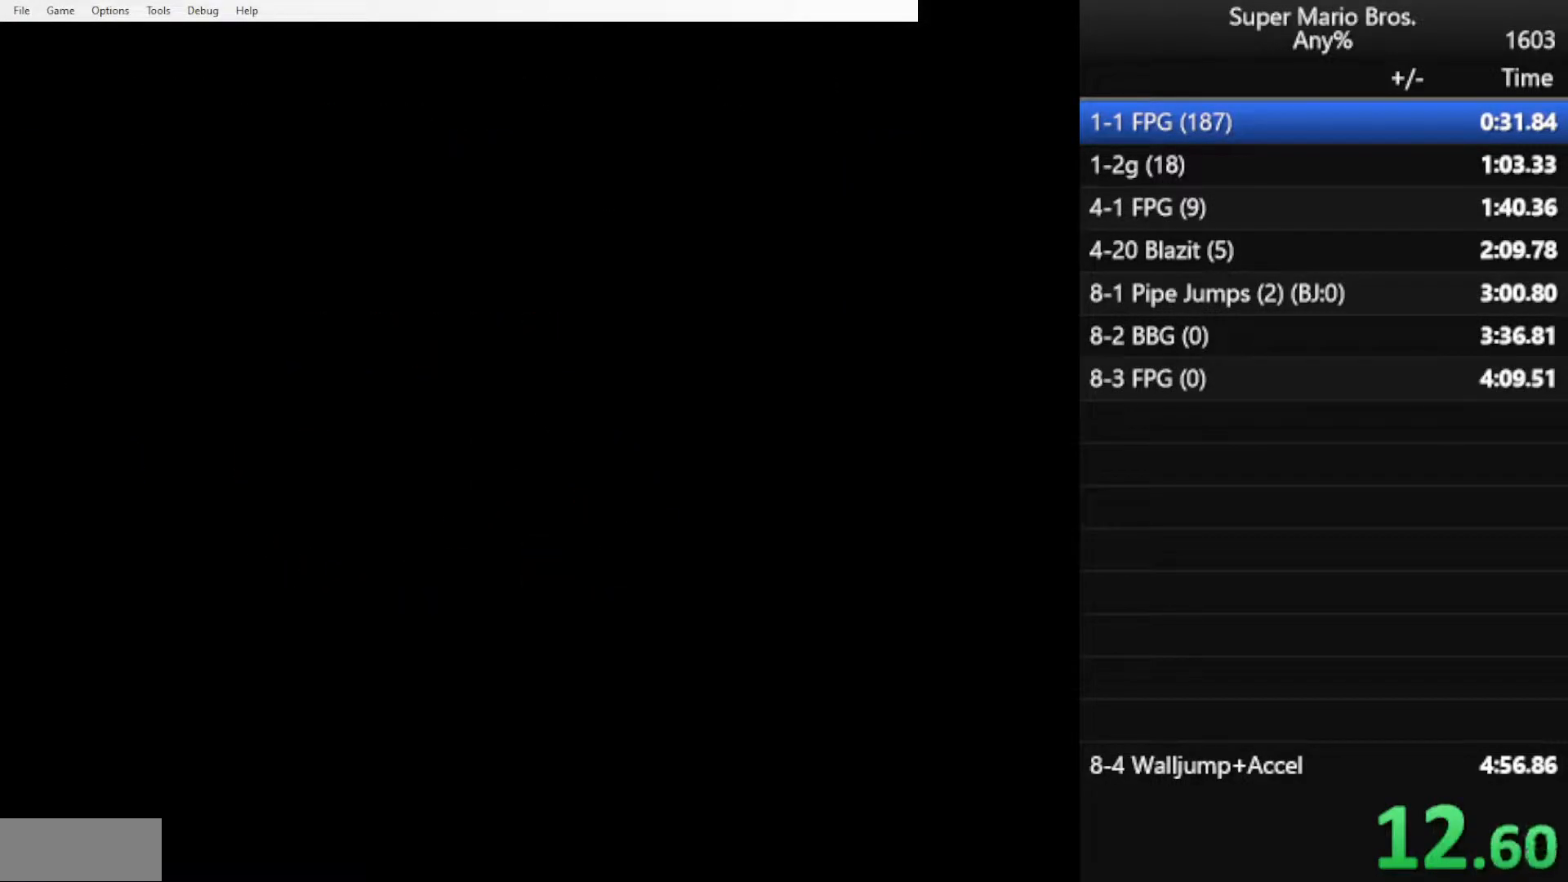
{"buttons": [], "events": []}
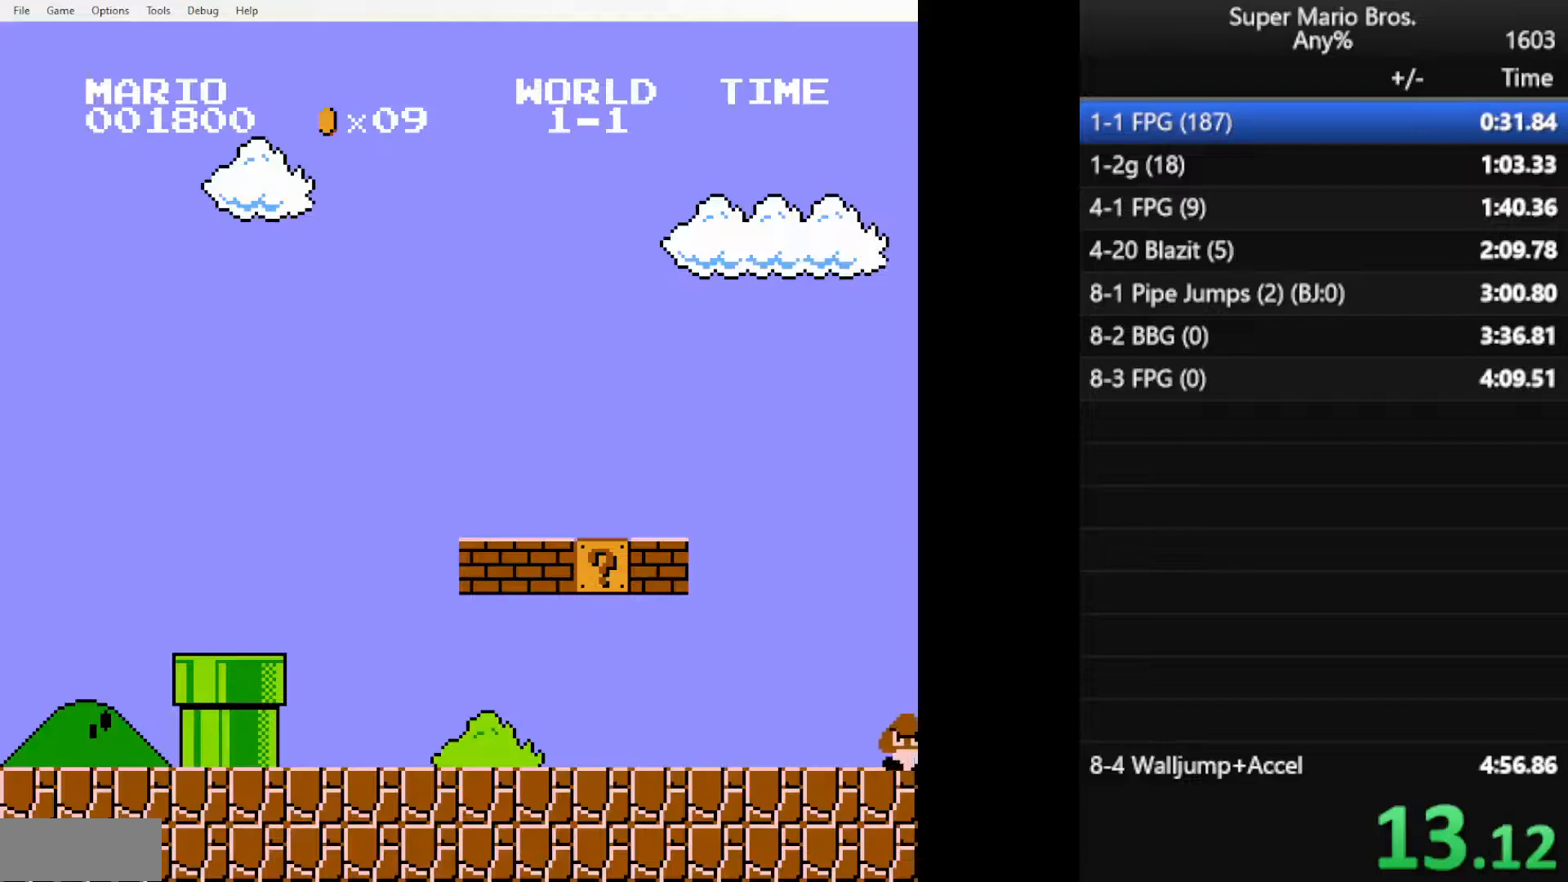
{"buttons": ["B", "DPAD_RIGHT"], "events": [[450, "B", "down"], [500, "DPAD_RIGHT", "down"]]}
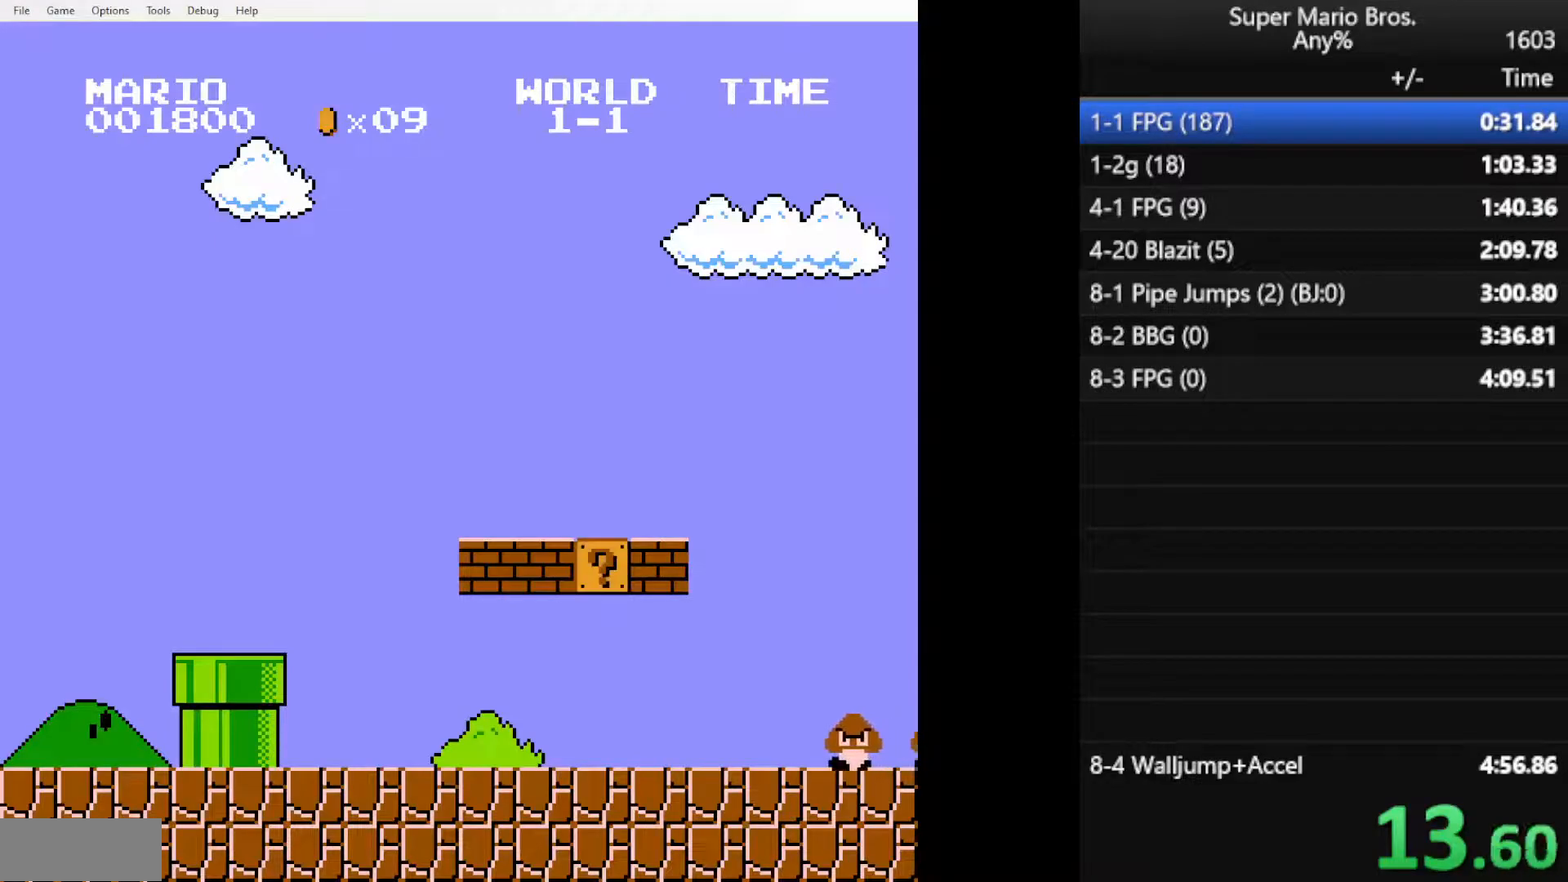
{"buttons": ["B", "DPAD_RIGHT"], "events": []}
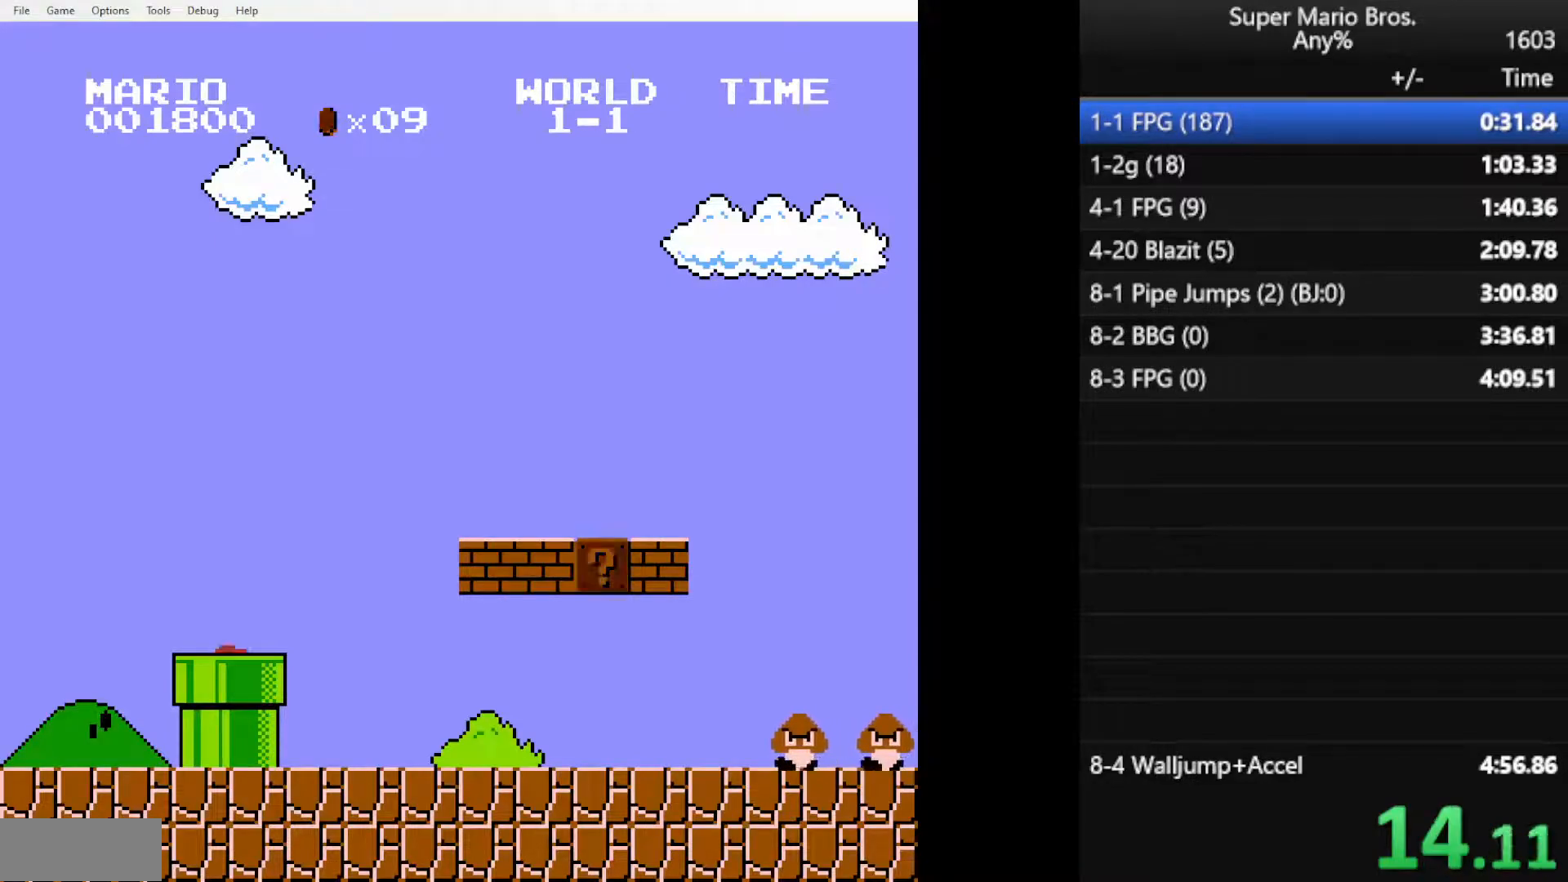
{"buttons": ["B", "DPAD_RIGHT"], "events": []}
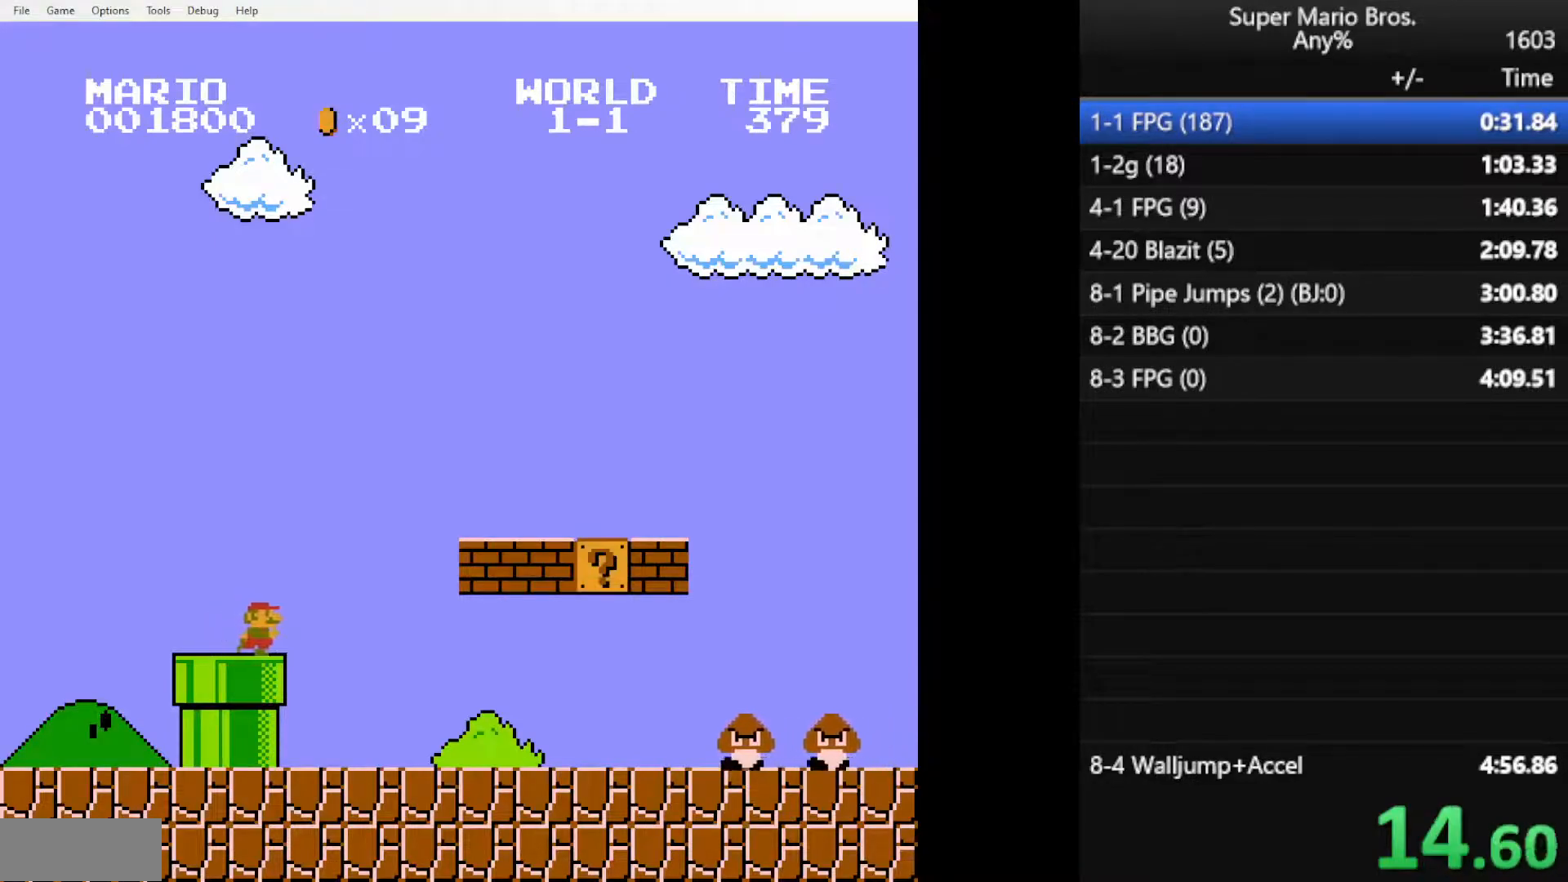
{"buttons": ["B", "DPAD_RIGHT"], "events": []}
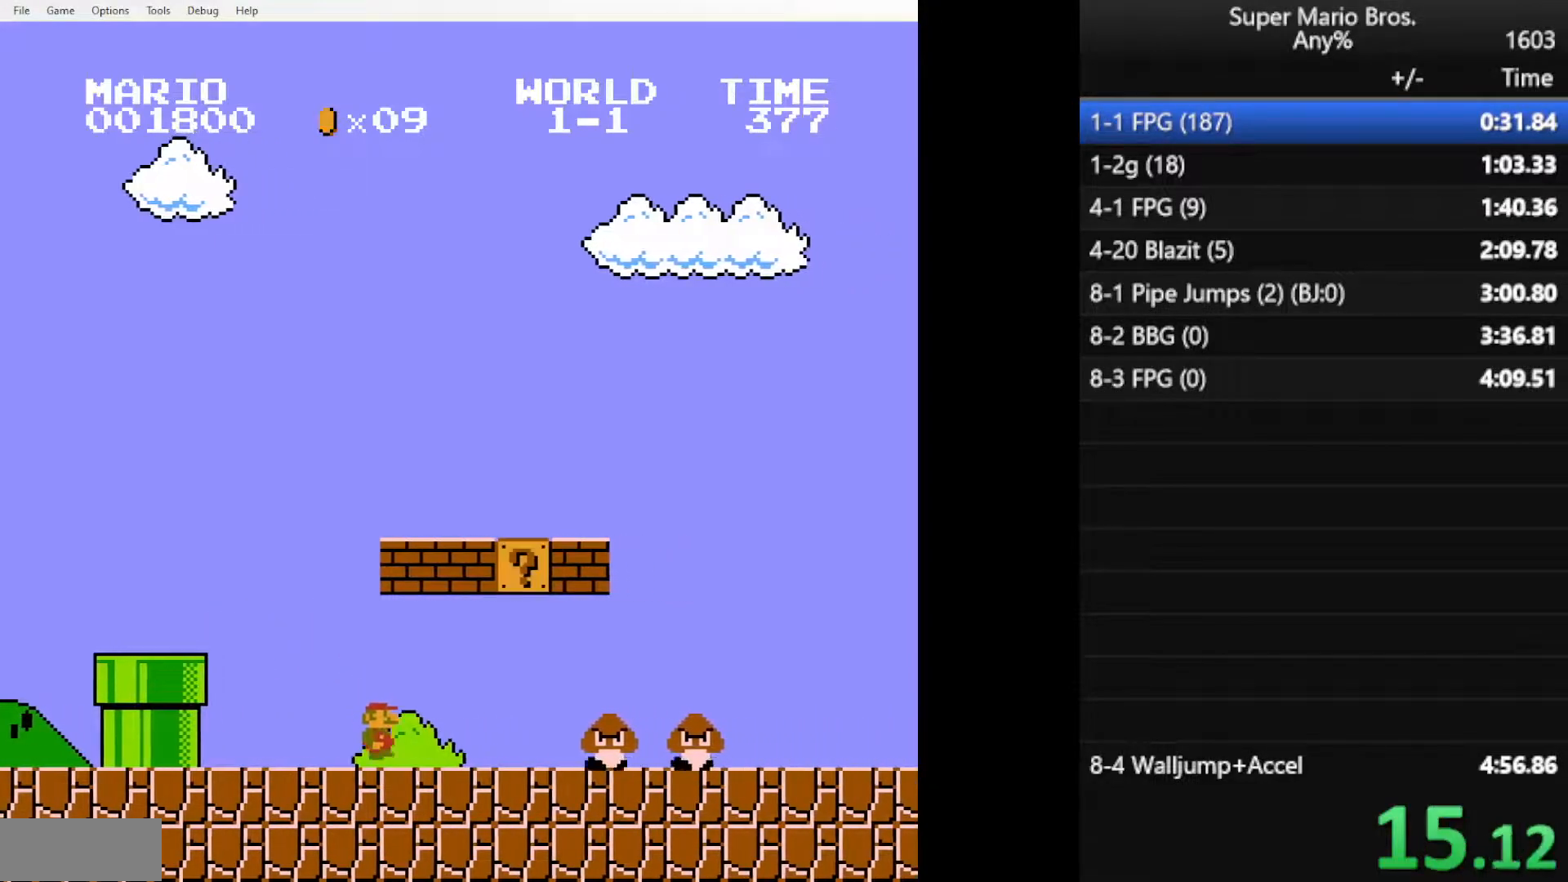
{"buttons": ["B", "DPAD_RIGHT"], "events": [[150, "A", "down"], [434, "A", "up"]]}
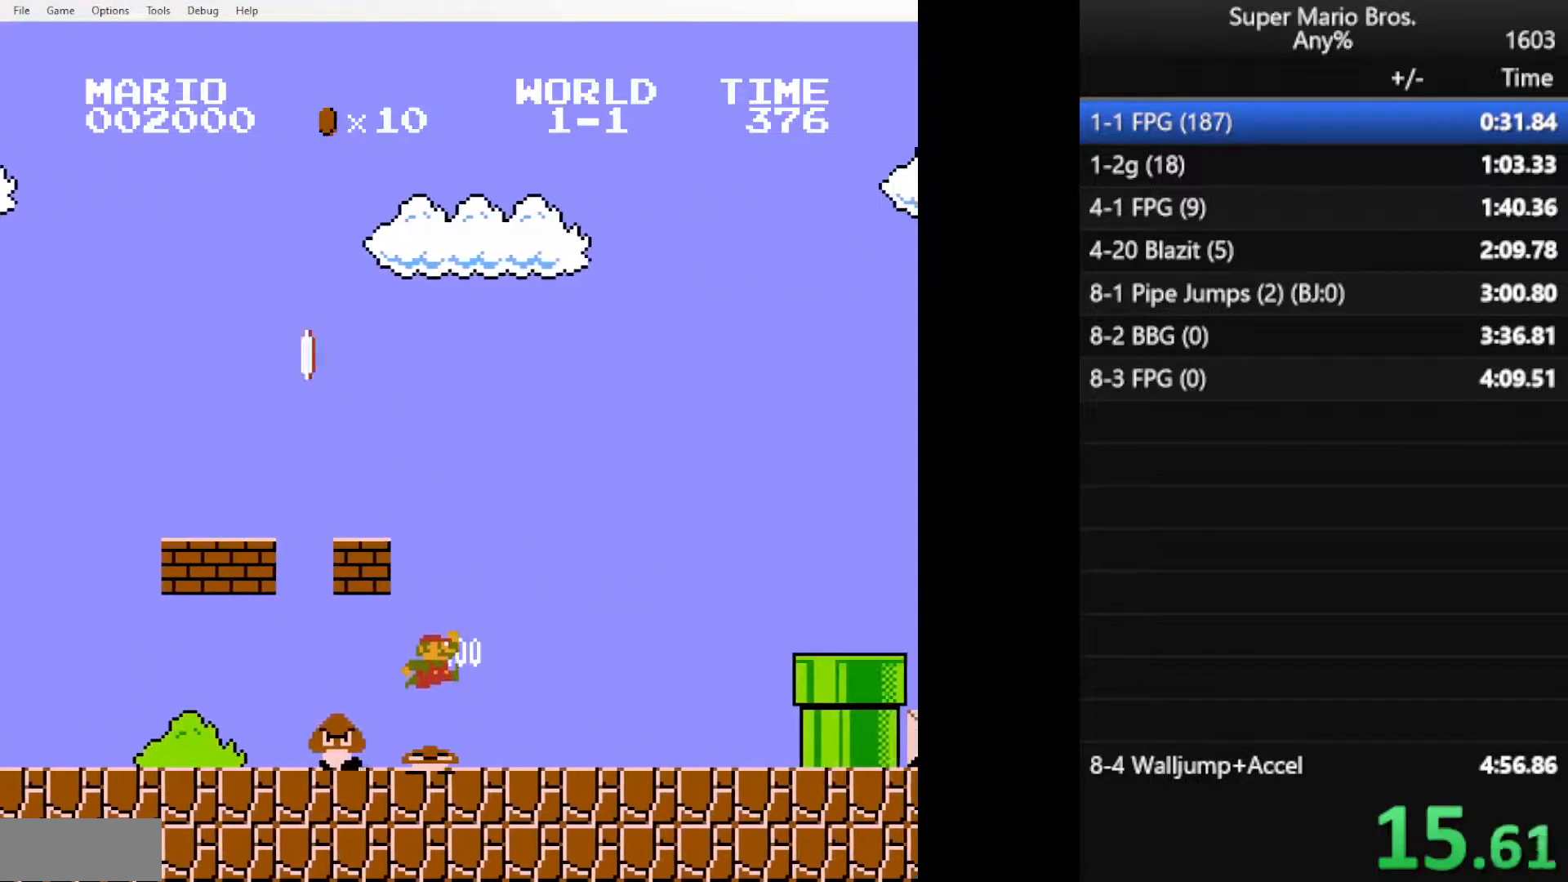
{"buttons": ["B", "DPAD_RIGHT"], "events": [[301, "A", "down"], [417, "A", "up"]]}
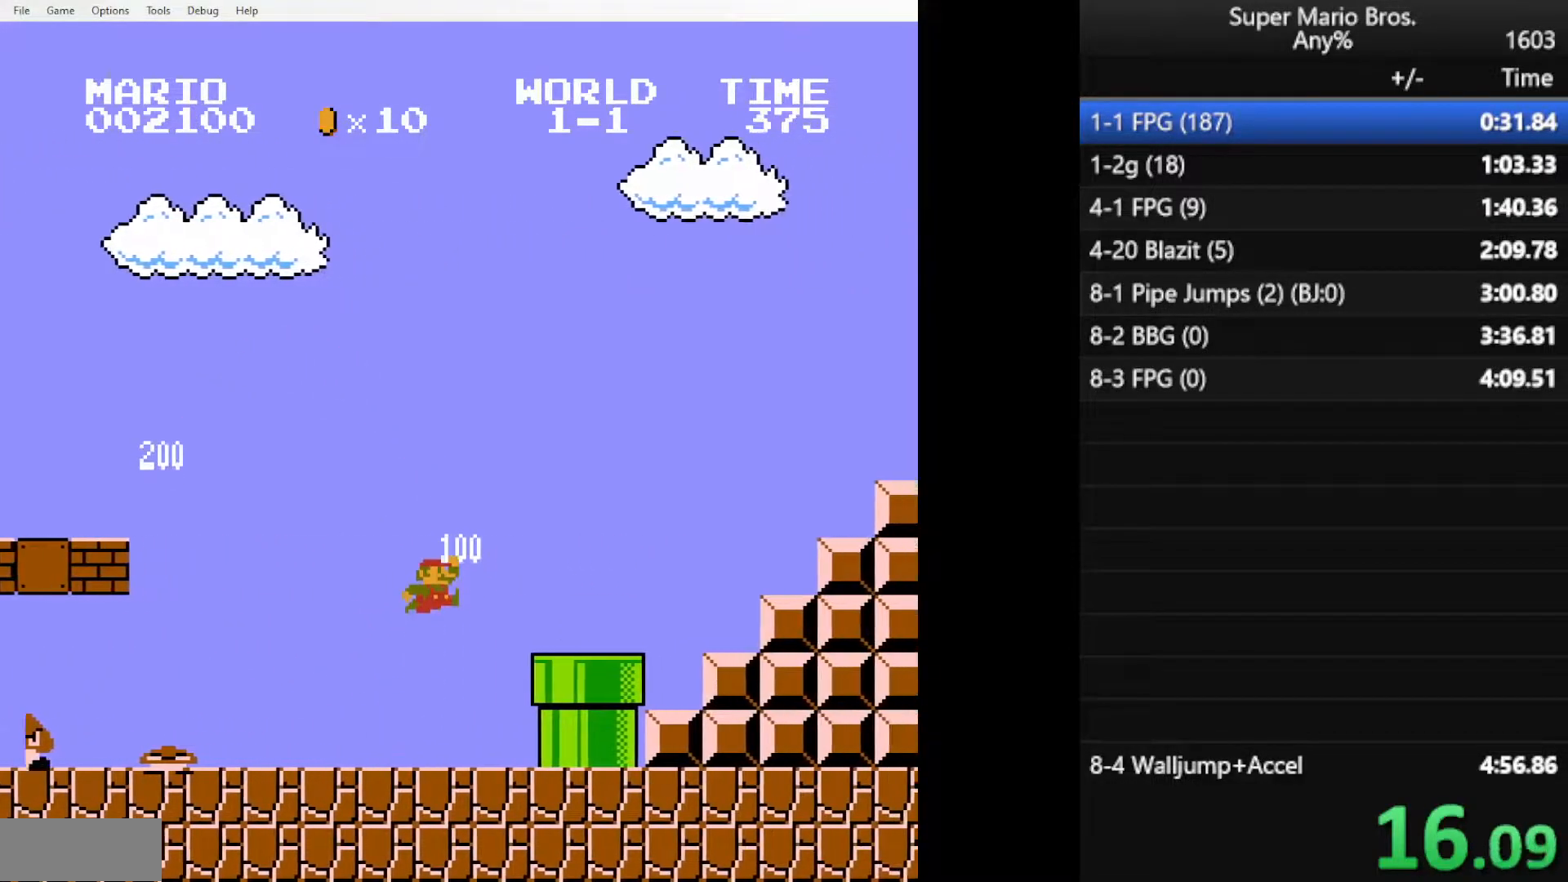
{"buttons": ["A", "B", "DPAD_RIGHT"], "events": [[267, "A", "down"]]}
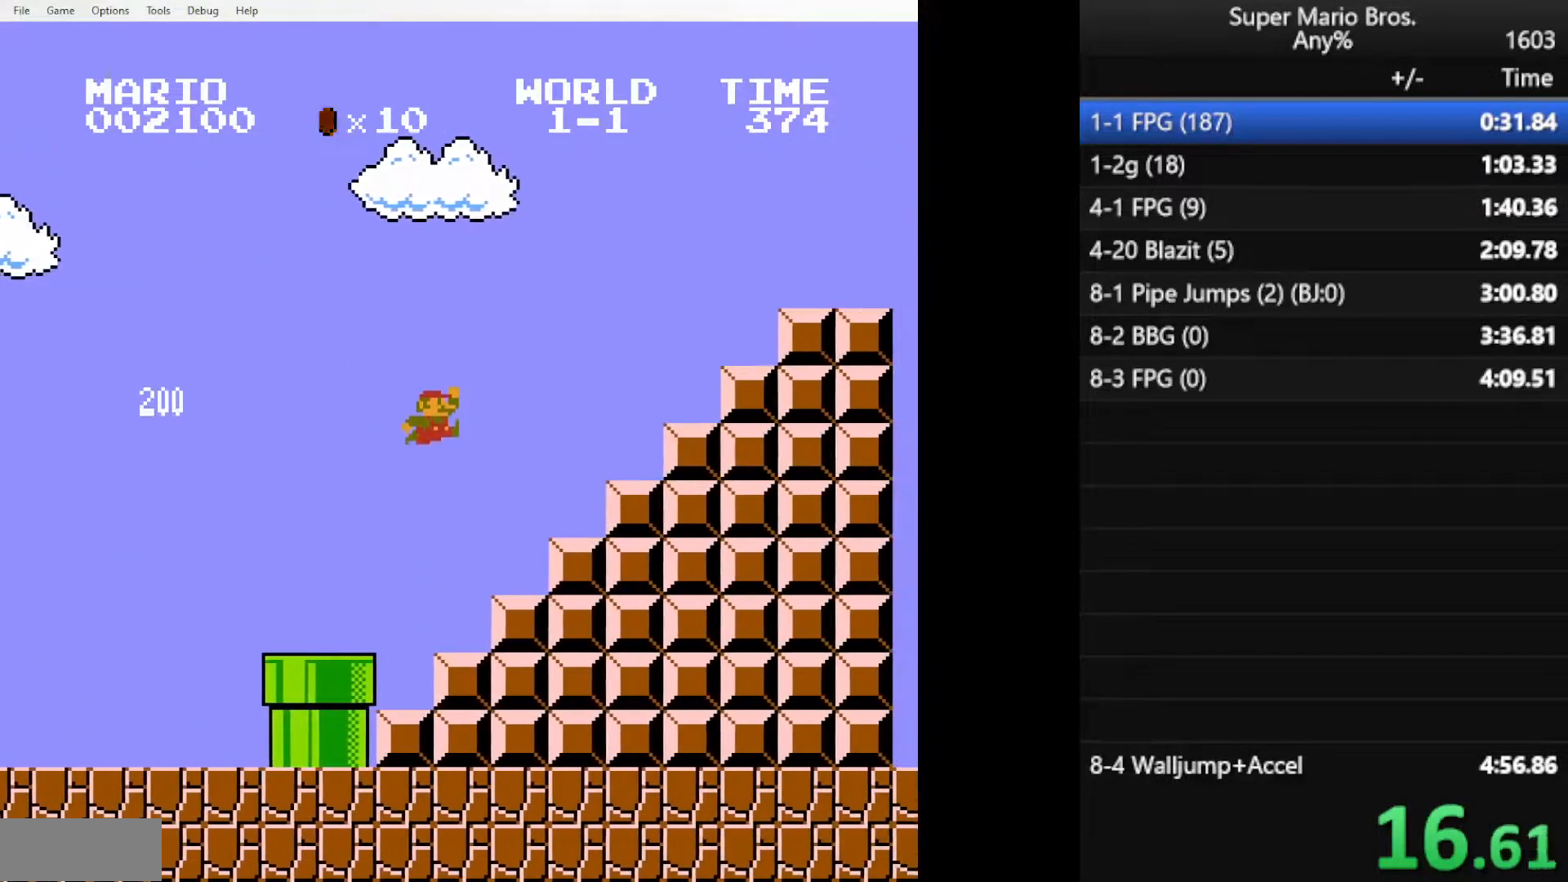
{"buttons": ["A", "B", "DPAD_RIGHT"], "events": [[250, "A", "up"], [250, "B", "up"], [433, "B", "down"], [467, "A", "down"]]}
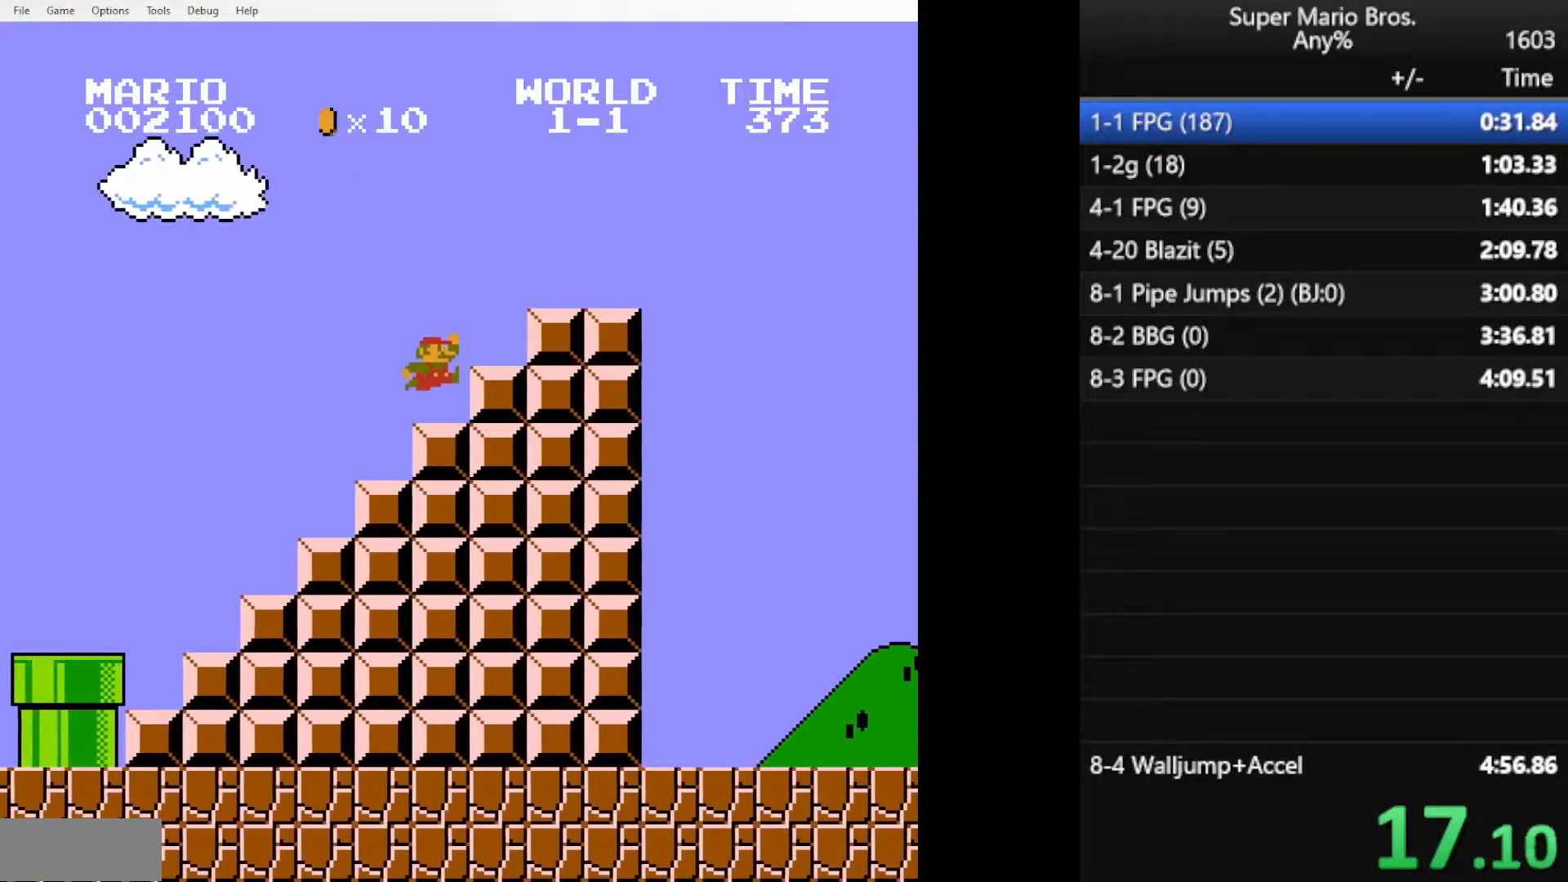
{"buttons": ["A", "B"], "events": [[401, "DPAD_RIGHT", "up"]]}
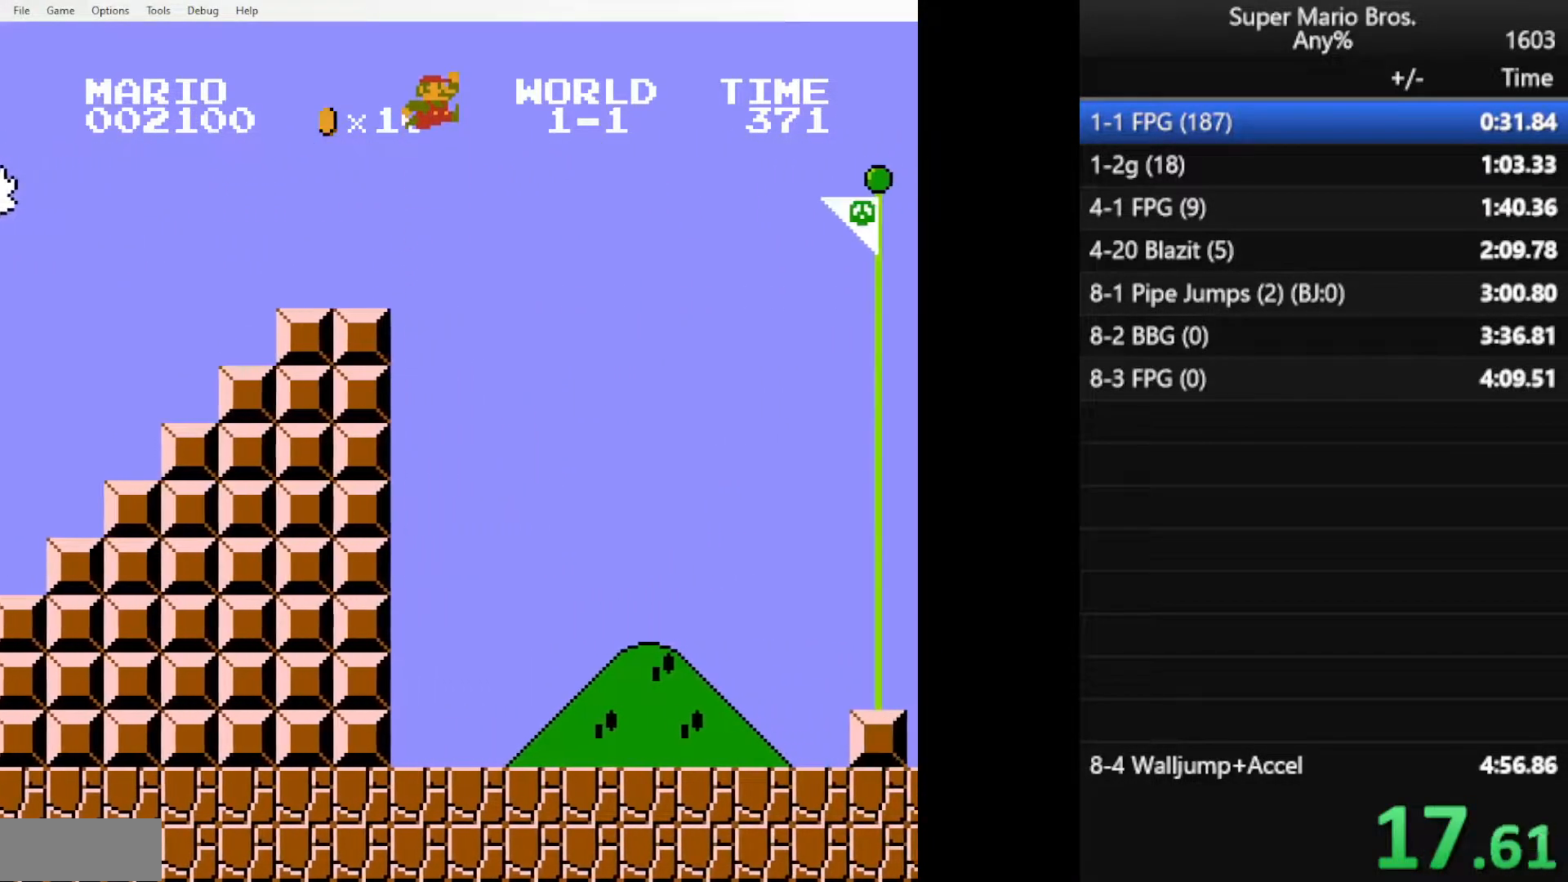
{"buttons": ["A", "B"], "events": []}
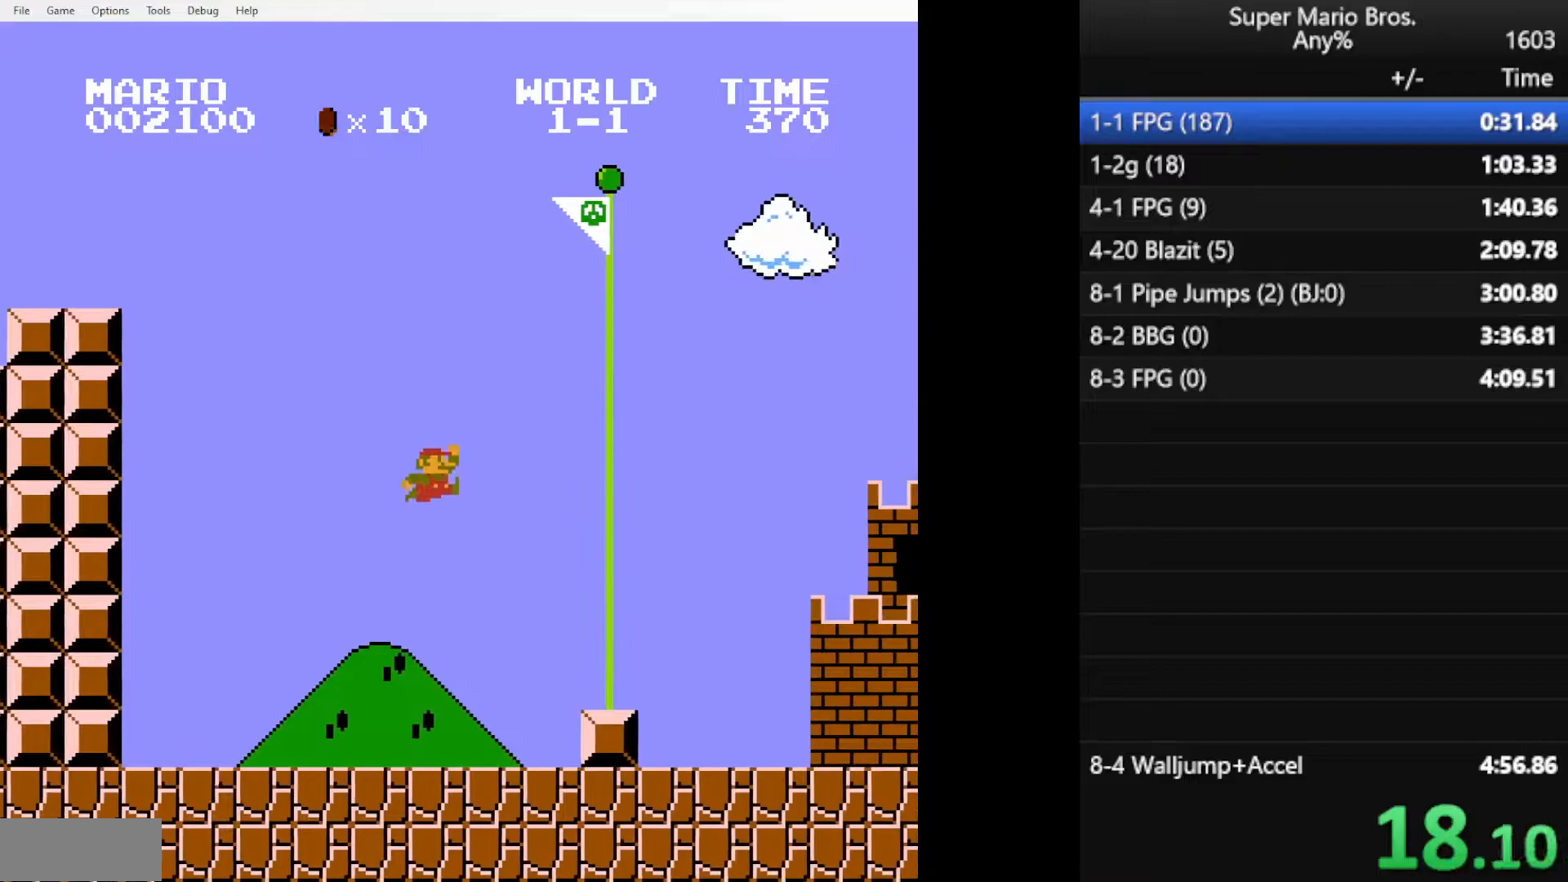
{"buttons": ["A"], "events": [[100, "B", "up"], [167, "A", "up"], [267, "DPAD_LEFT", "down"], [300, "A", "down"], [334, "DPAD_LEFT", "up"]]}
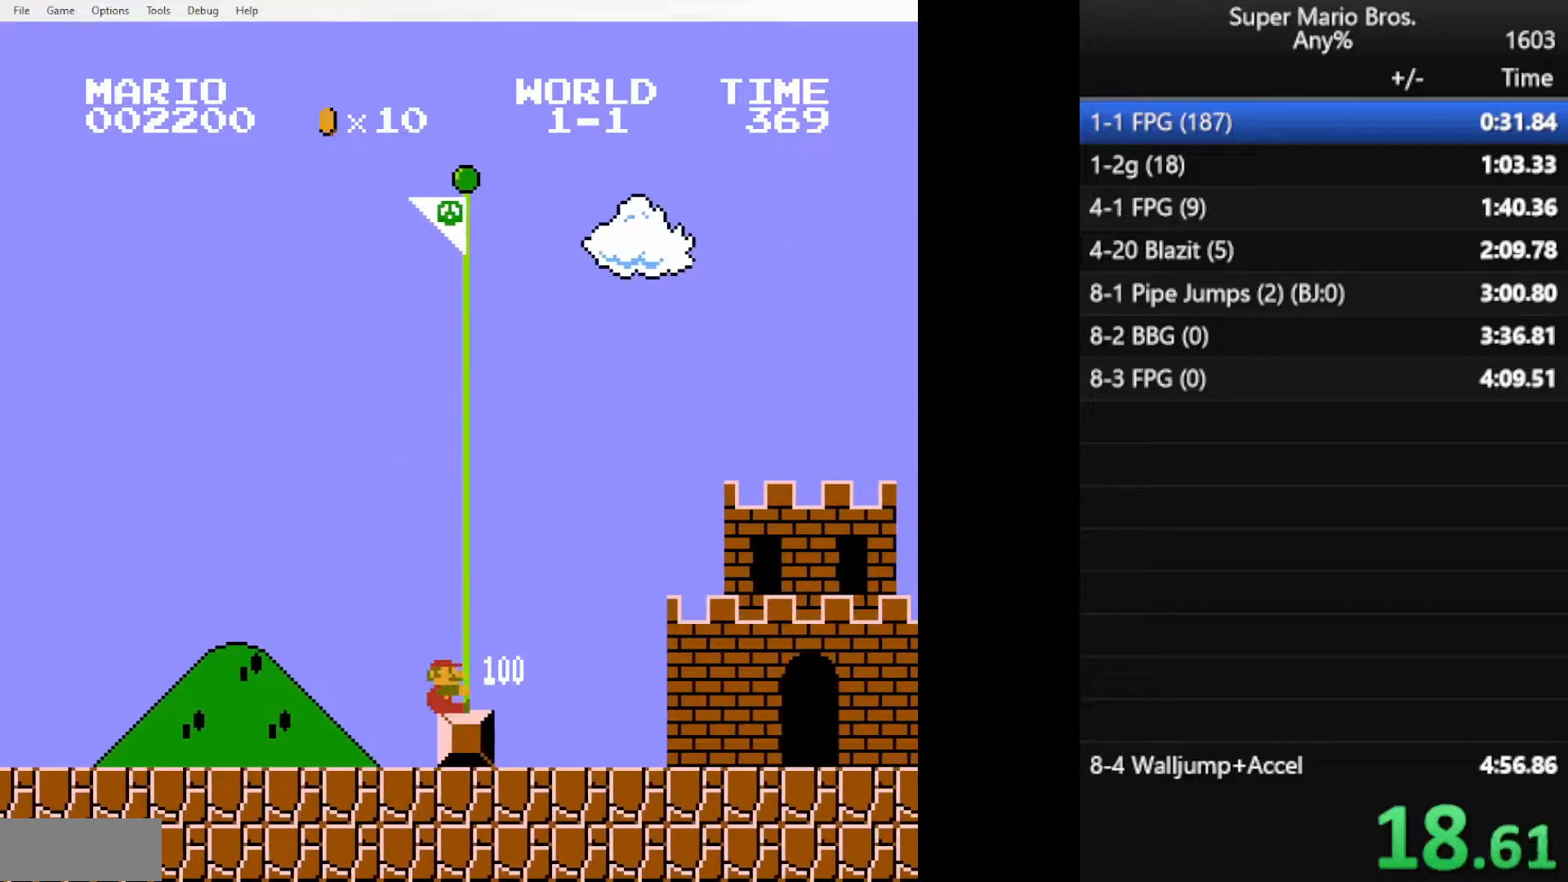
{"buttons": [], "events": [[183, "A", "up"]]}